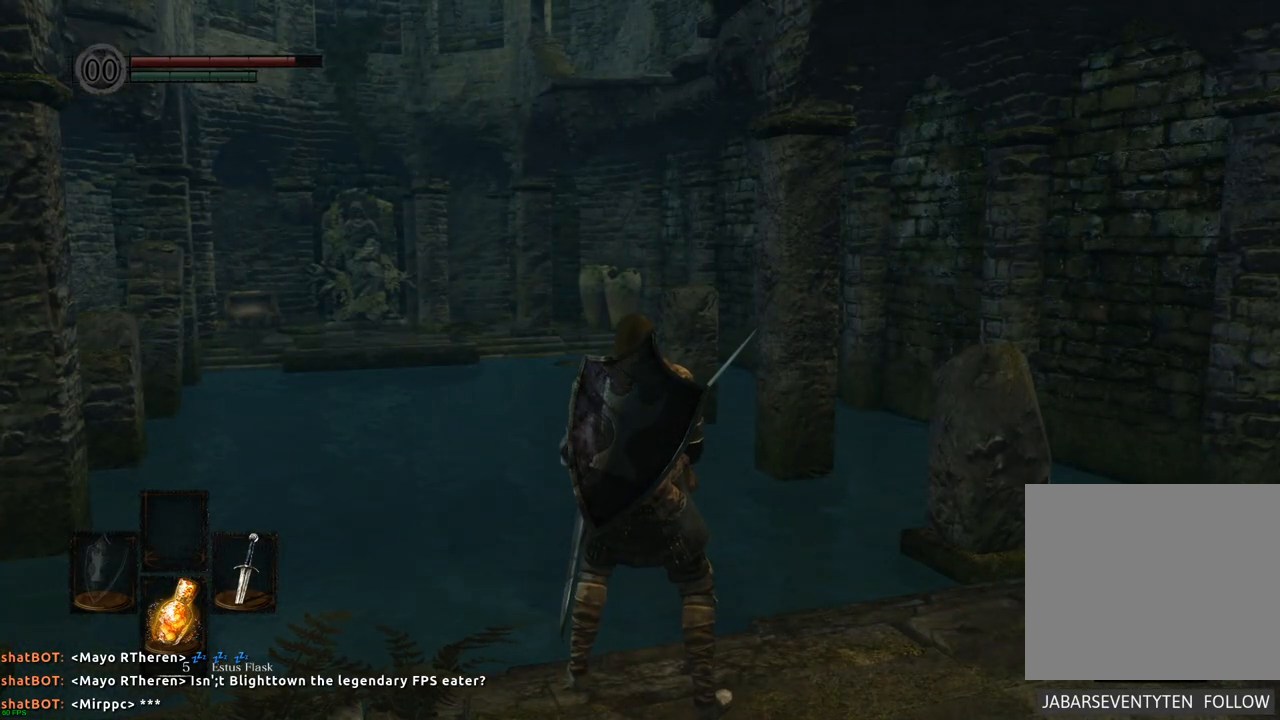
Gameplay with a controller (PlayStation layout); each line is a JSON object with the inputs held at the frame after it. "events" lists button and stick changes between this image and that frame as [ms after this image, input, new state], when the widget could be followed in between. Not read: L3 R3.
{"buttons": [], "left_stick": "center", "right_stick": "left", "events": [[383, "right_stick", "left"]]}
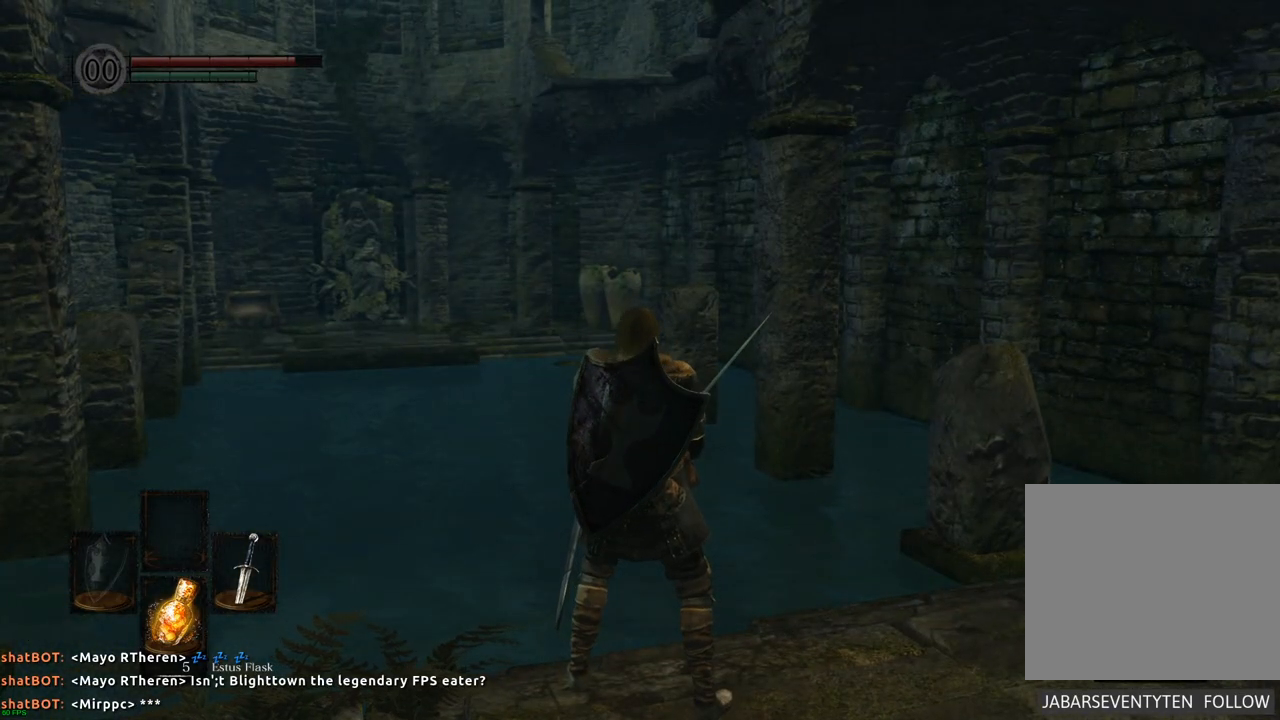
{"buttons": [], "left_stick": "center", "right_stick": "center", "events": [[300, "right_stick", "center"]]}
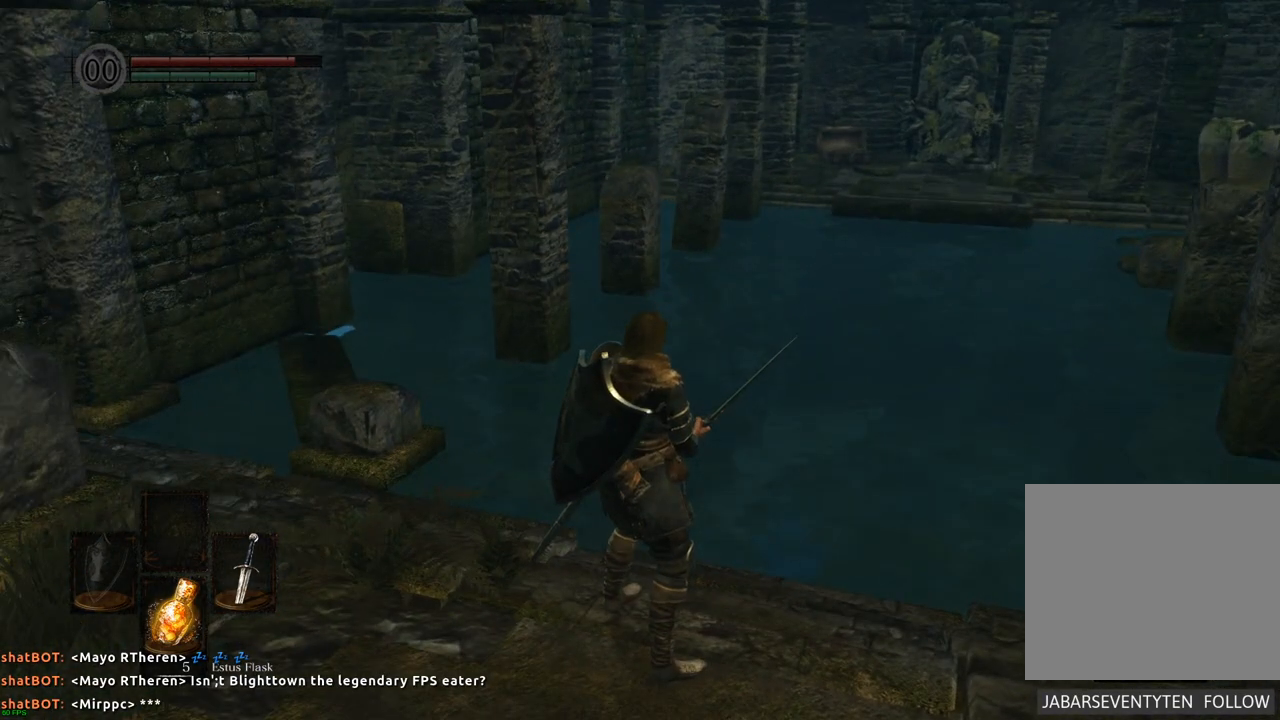
{"buttons": [], "left_stick": "up", "right_stick": "down", "events": [[317, "left_stick", "up"], [450, "right_stick", "down"]]}
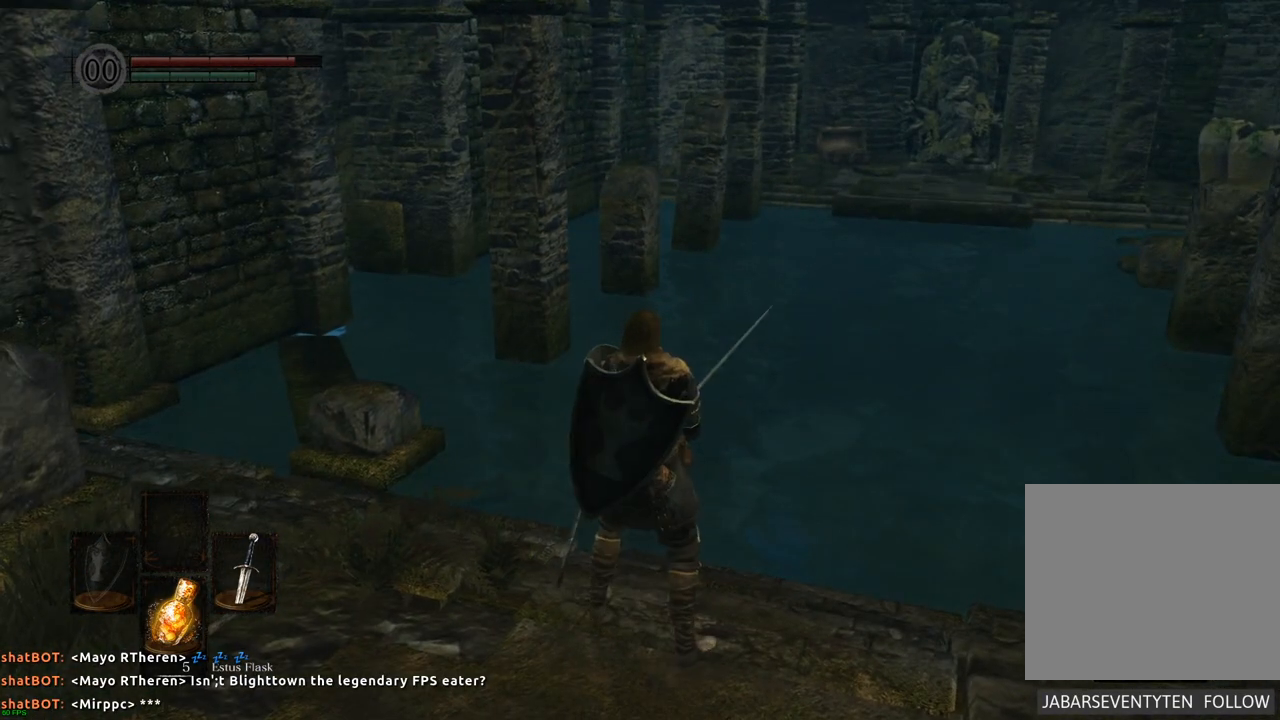
{"buttons": [], "left_stick": "center", "right_stick": "center", "events": [[117, "right_stick", "center"], [167, "left_stick", "center"]]}
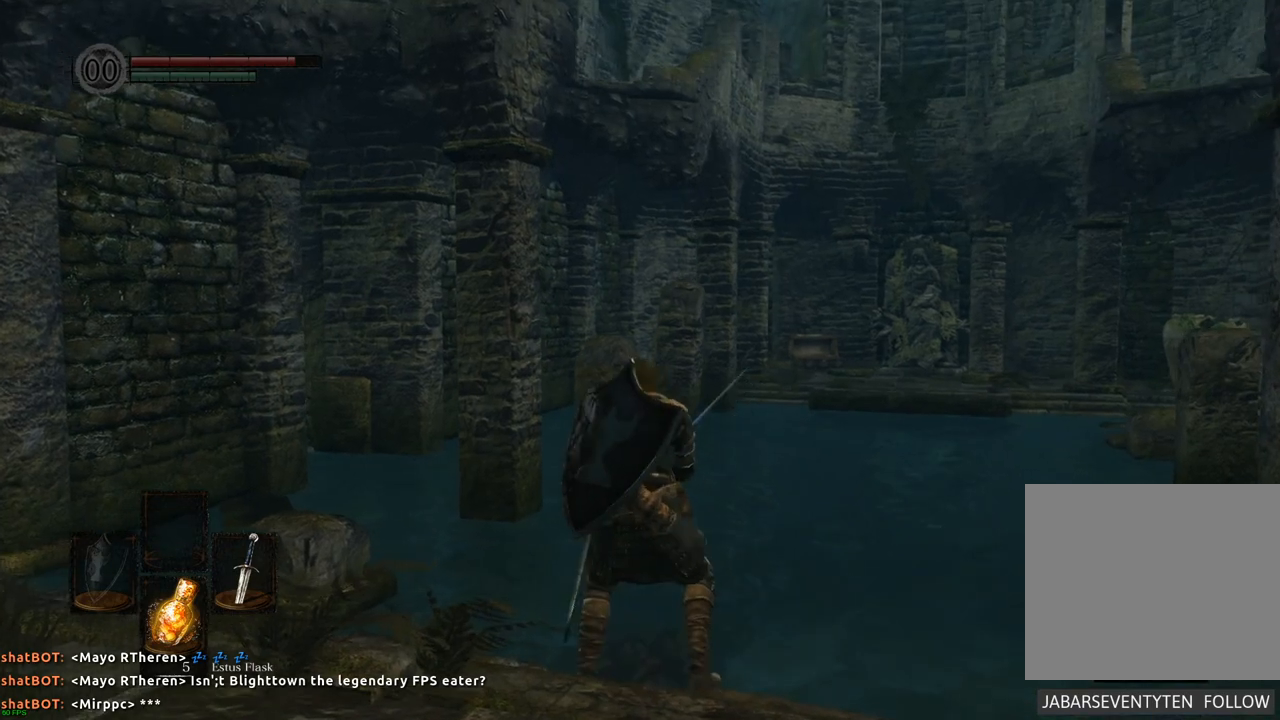
{"buttons": [], "left_stick": "center", "right_stick": "center", "events": [[300, "right_stick", "right"], [450, "right_stick", "center"]]}
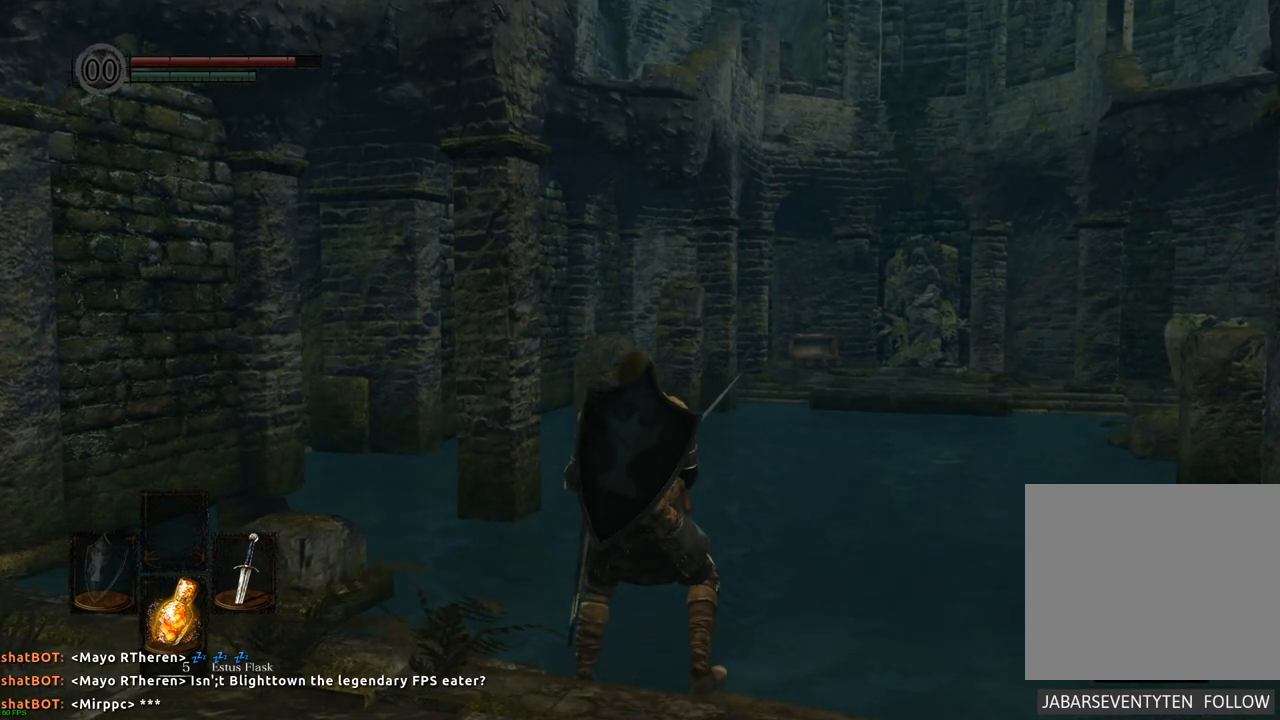
{"buttons": [], "left_stick": "center", "right_stick": "center", "events": []}
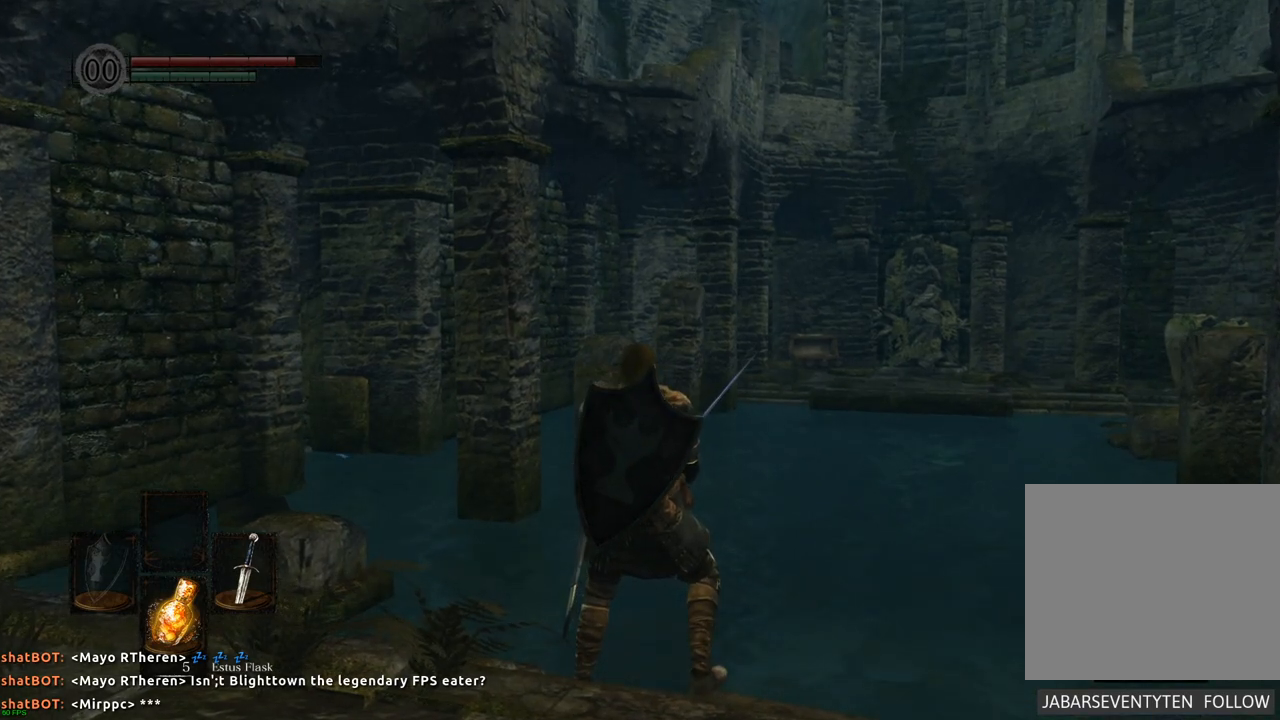
{"buttons": [], "left_stick": "center", "right_stick": "center", "events": []}
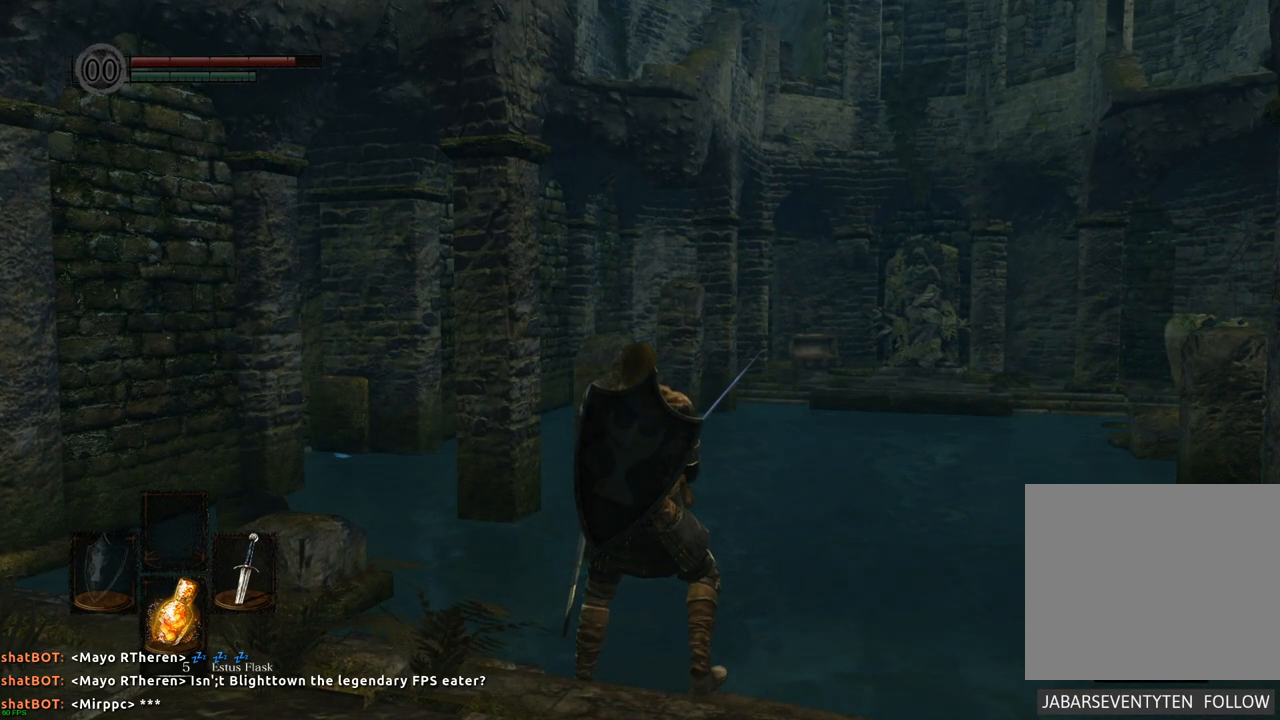
{"buttons": [], "left_stick": "center", "right_stick": "center", "events": []}
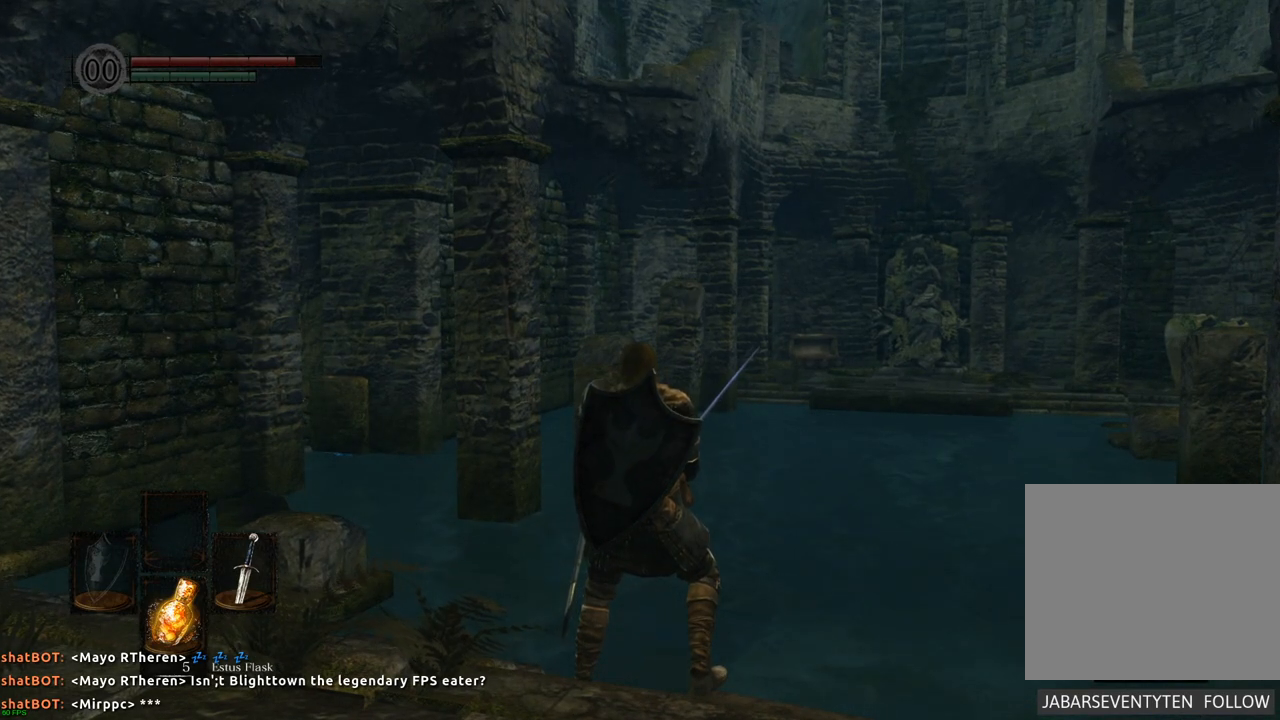
{"buttons": [], "left_stick": "right", "right_stick": "center", "events": [[17, "left_stick", "right"]]}
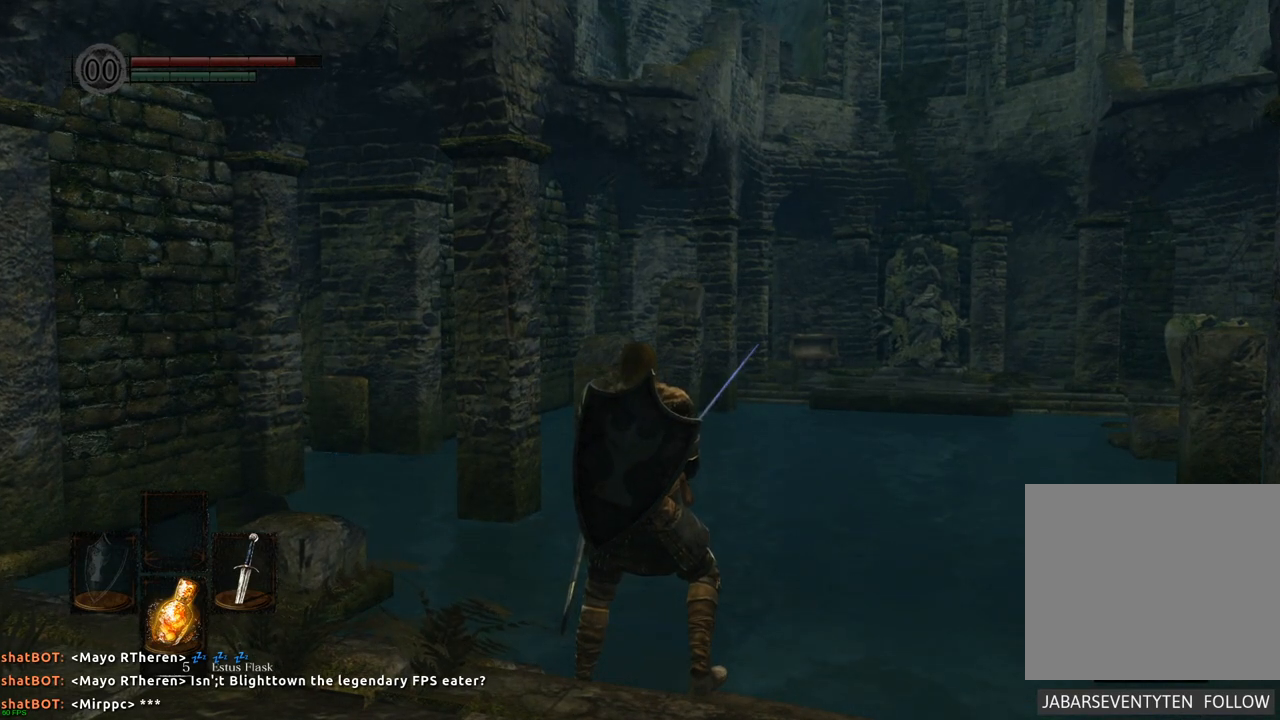
{"buttons": [], "left_stick": "down-right", "right_stick": "center", "events": [[167, "left_stick", "down-right"]]}
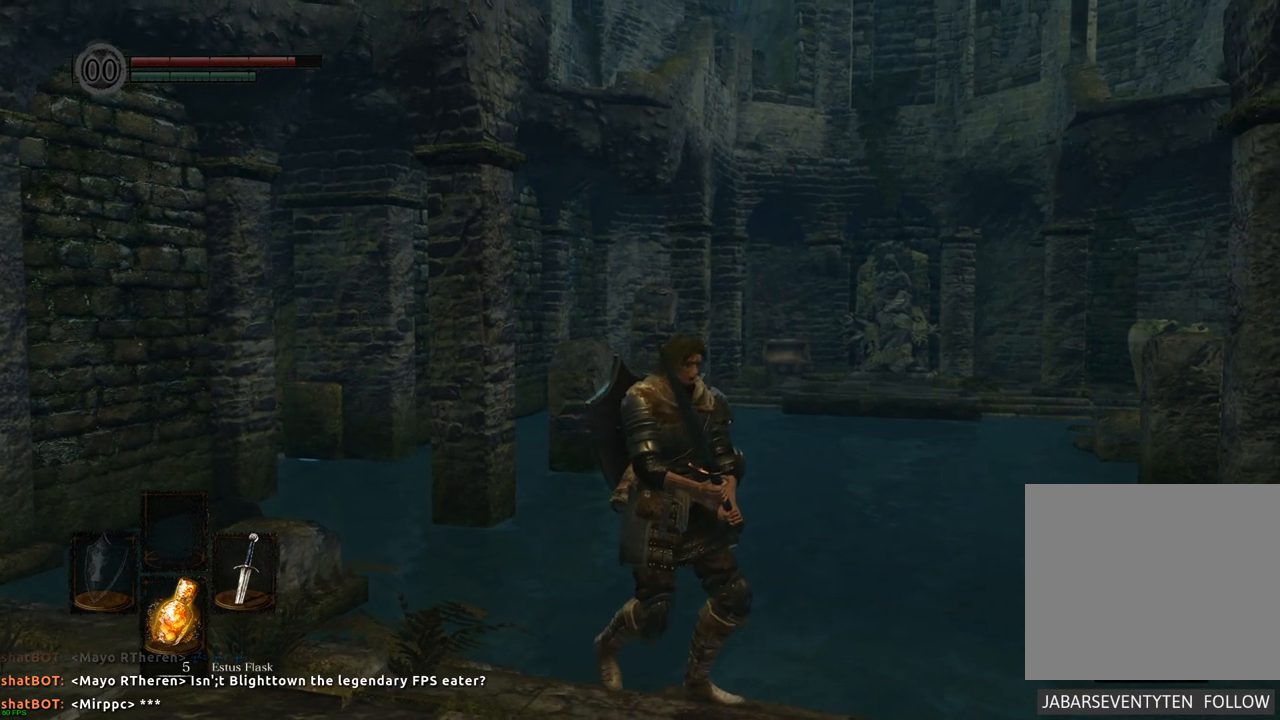
{"buttons": [], "left_stick": "center", "right_stick": "down-left", "events": [[100, "left_stick", "down"], [200, "right_stick", "left"], [267, "right_stick", "down-left"], [467, "left_stick", "center"]]}
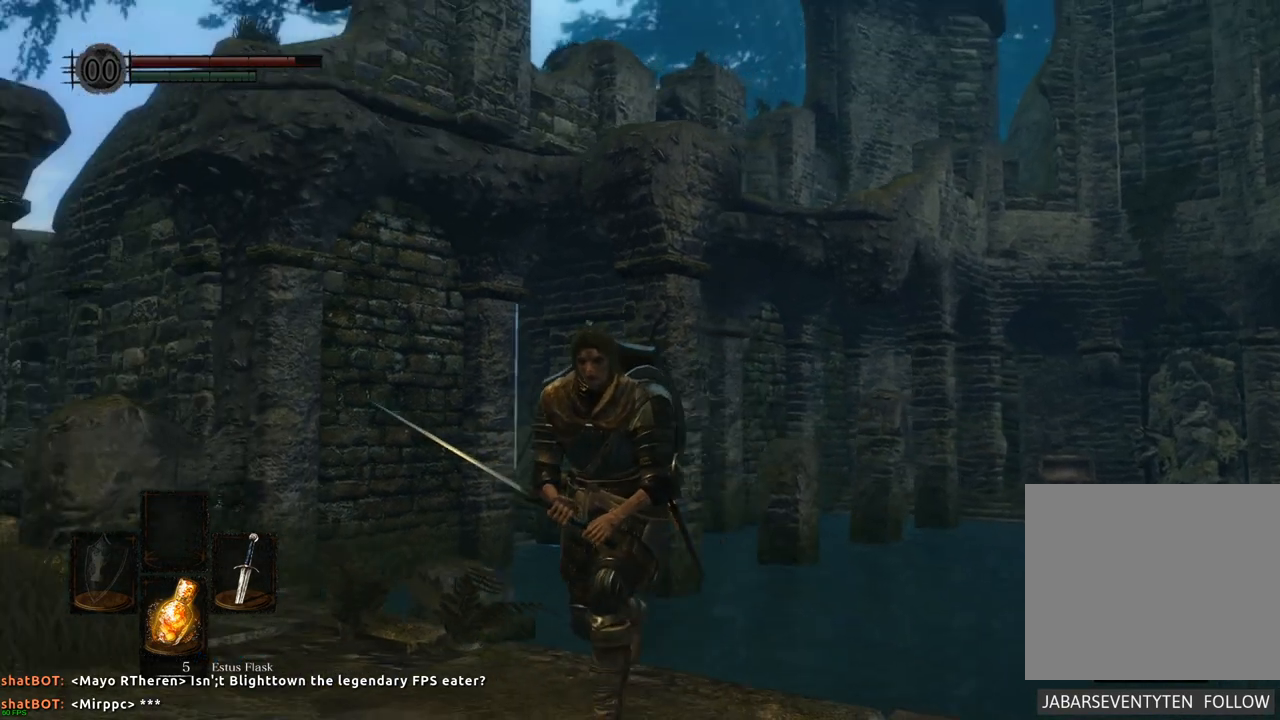
{"buttons": [], "left_stick": "center", "right_stick": "down"}
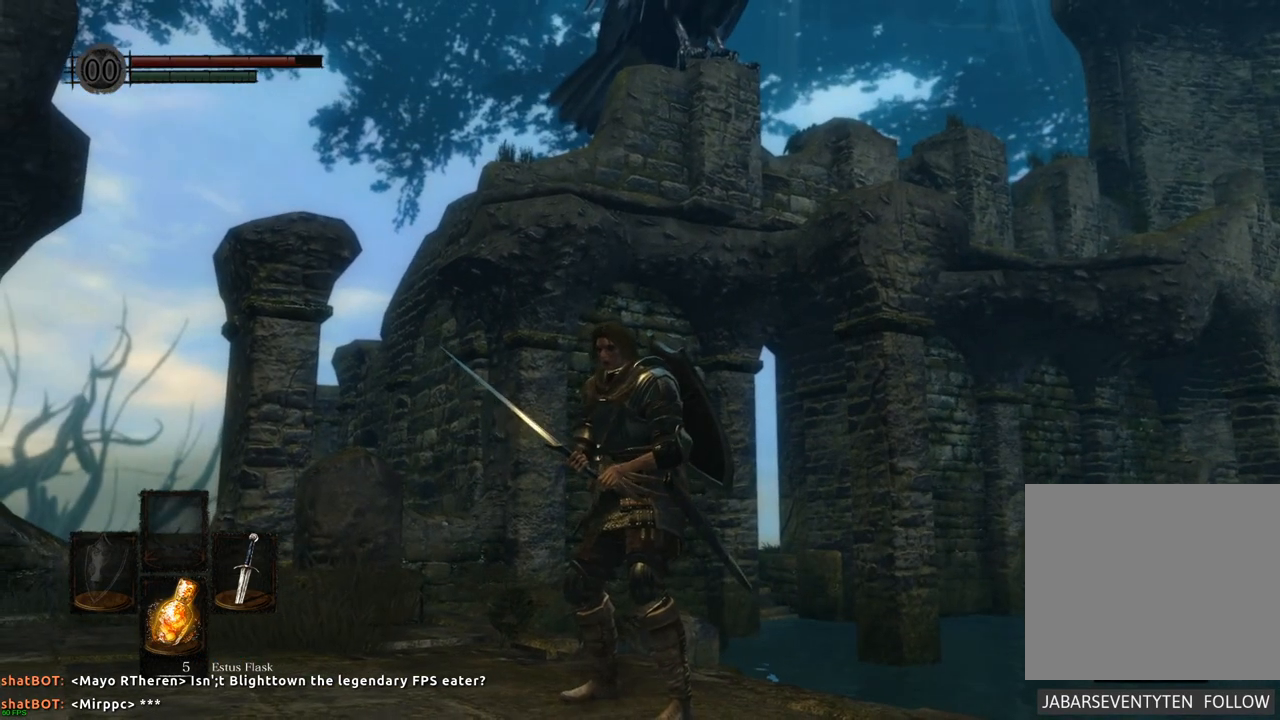
{"buttons": [], "left_stick": "center", "right_stick": "center", "events": [[217, "right_stick", "center"]]}
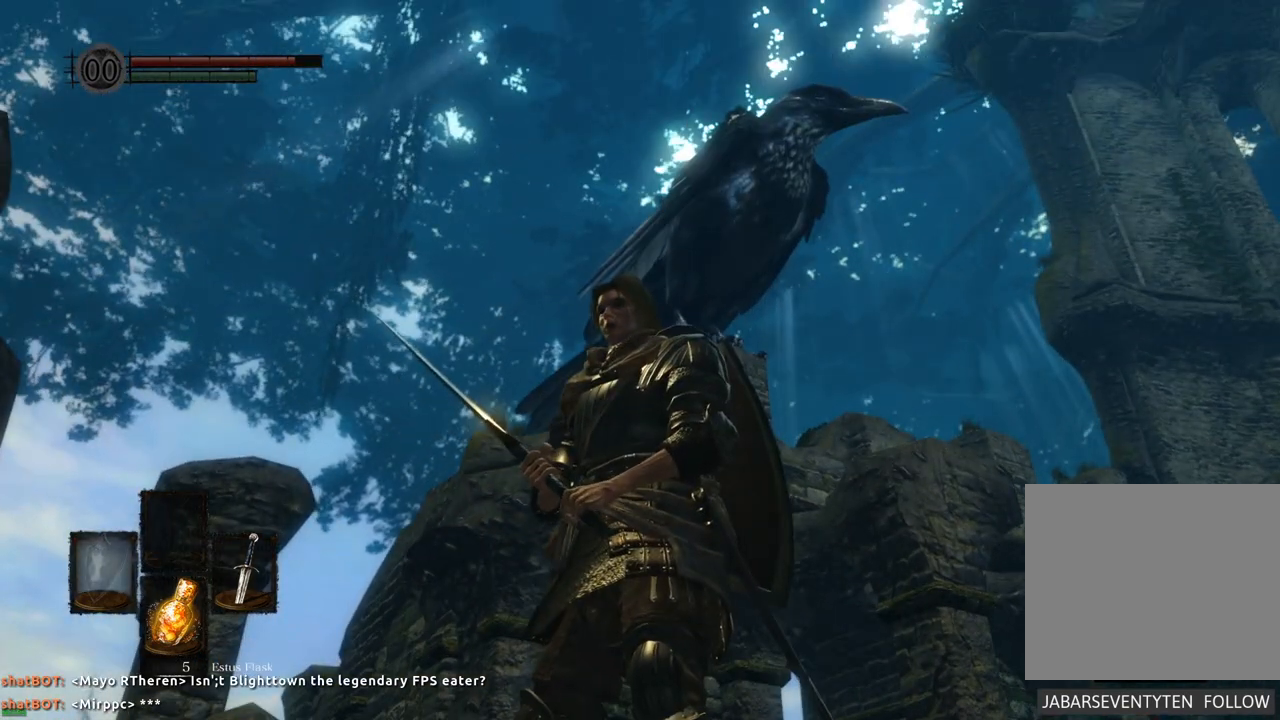
{"buttons": [], "left_stick": "center", "right_stick": "center", "events": []}
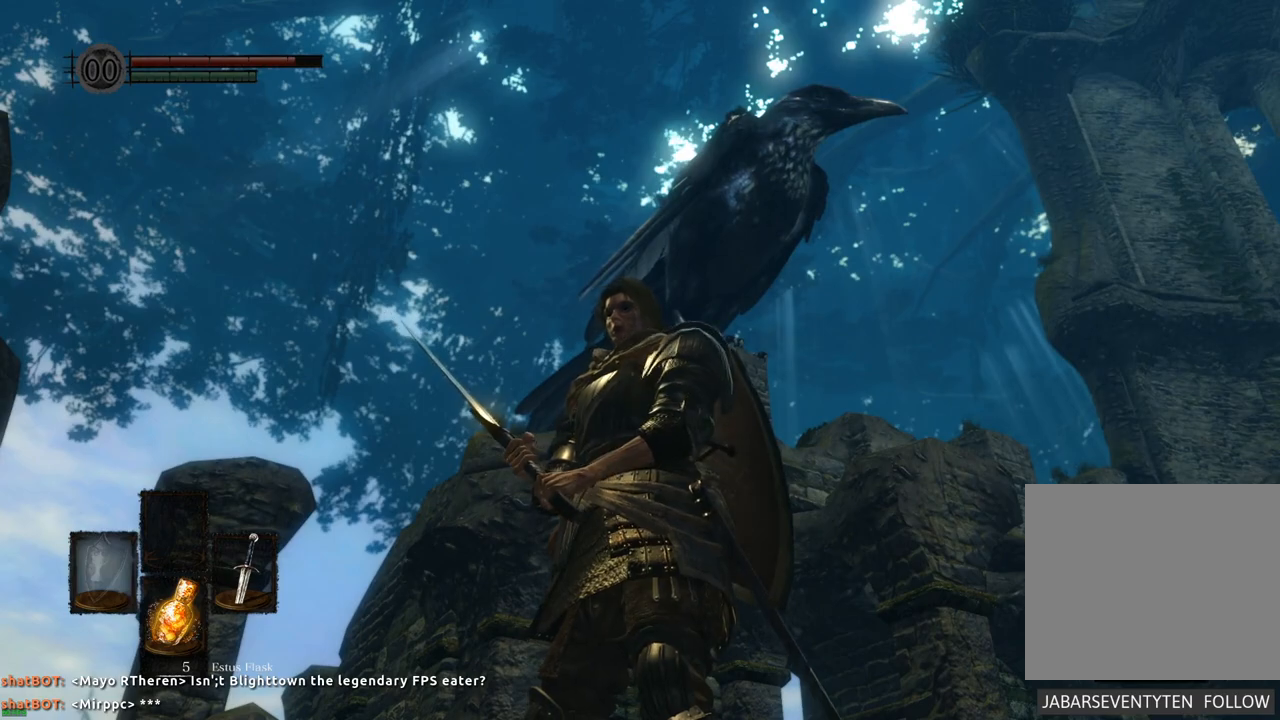
{"buttons": [], "left_stick": "center", "right_stick": "up-right", "events": [[167, "right_stick", "right"], [250, "right_stick", "up-right"]]}
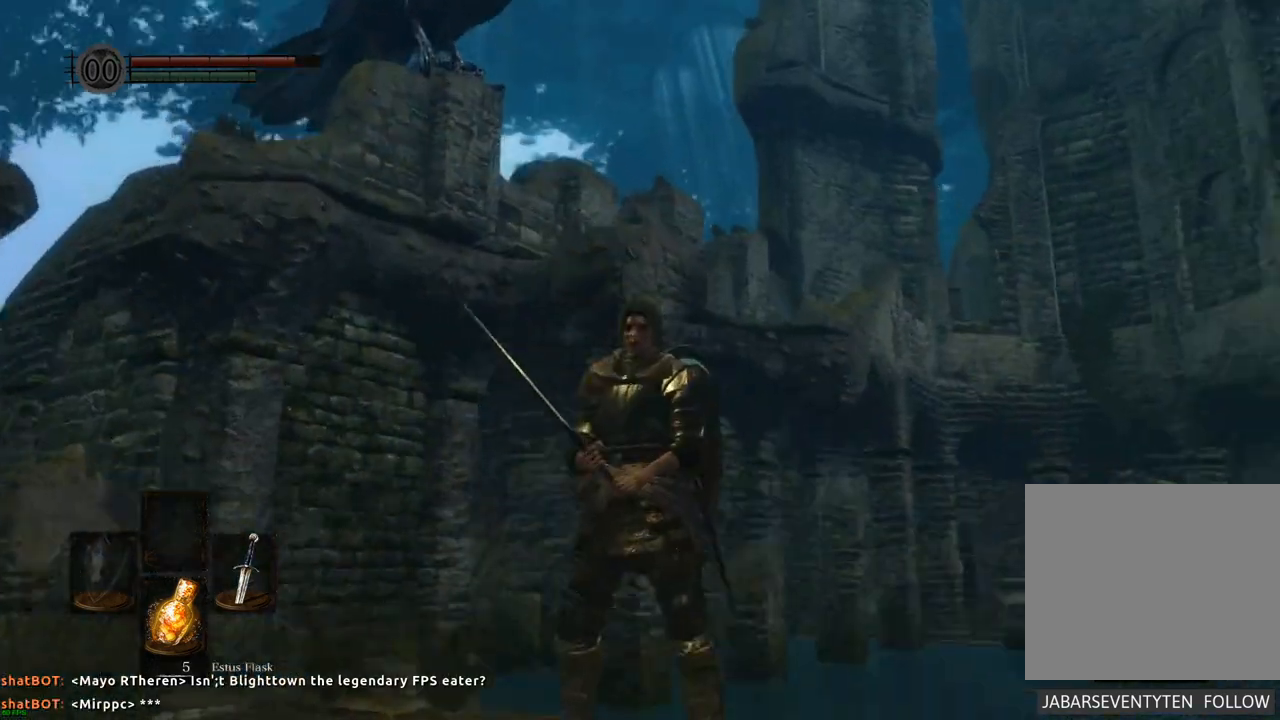
{"buttons": [], "left_stick": "center", "right_stick": "center", "events": [[100, "right_stick", "center"]]}
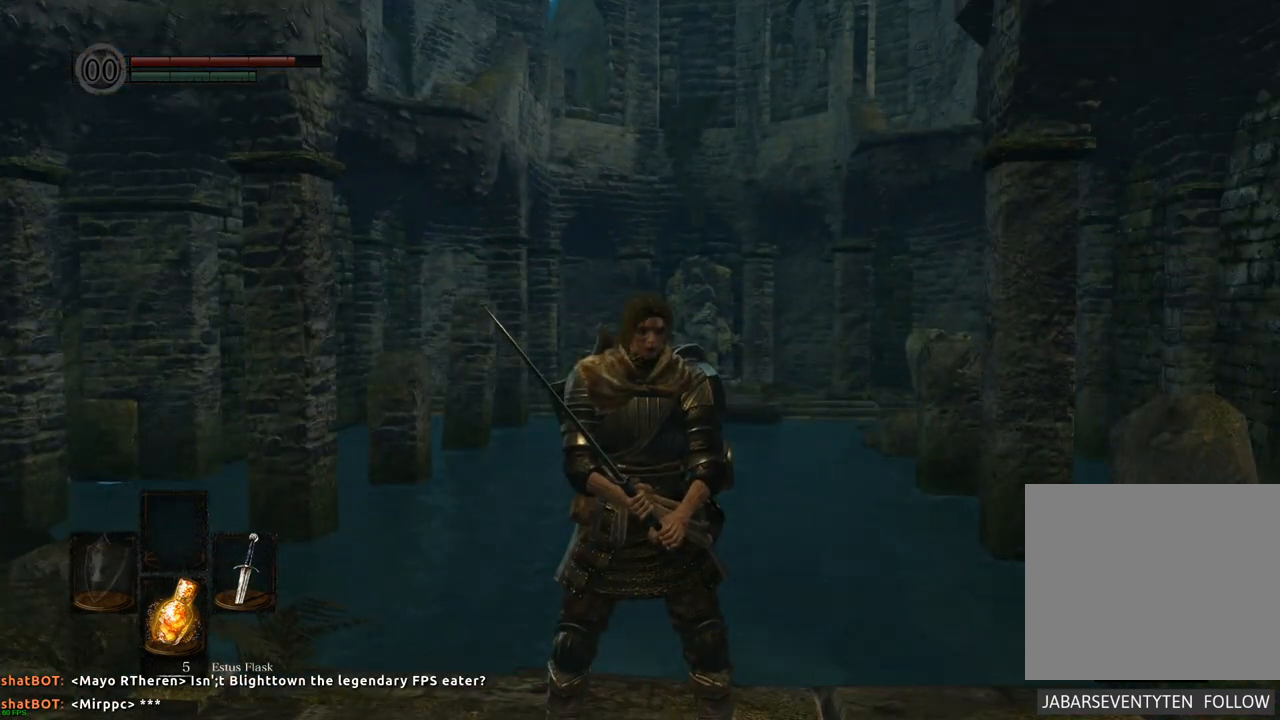
{"buttons": [], "left_stick": "center", "right_stick": "center", "events": [[117, "right_stick", "left"], [283, "right_stick", "center"]]}
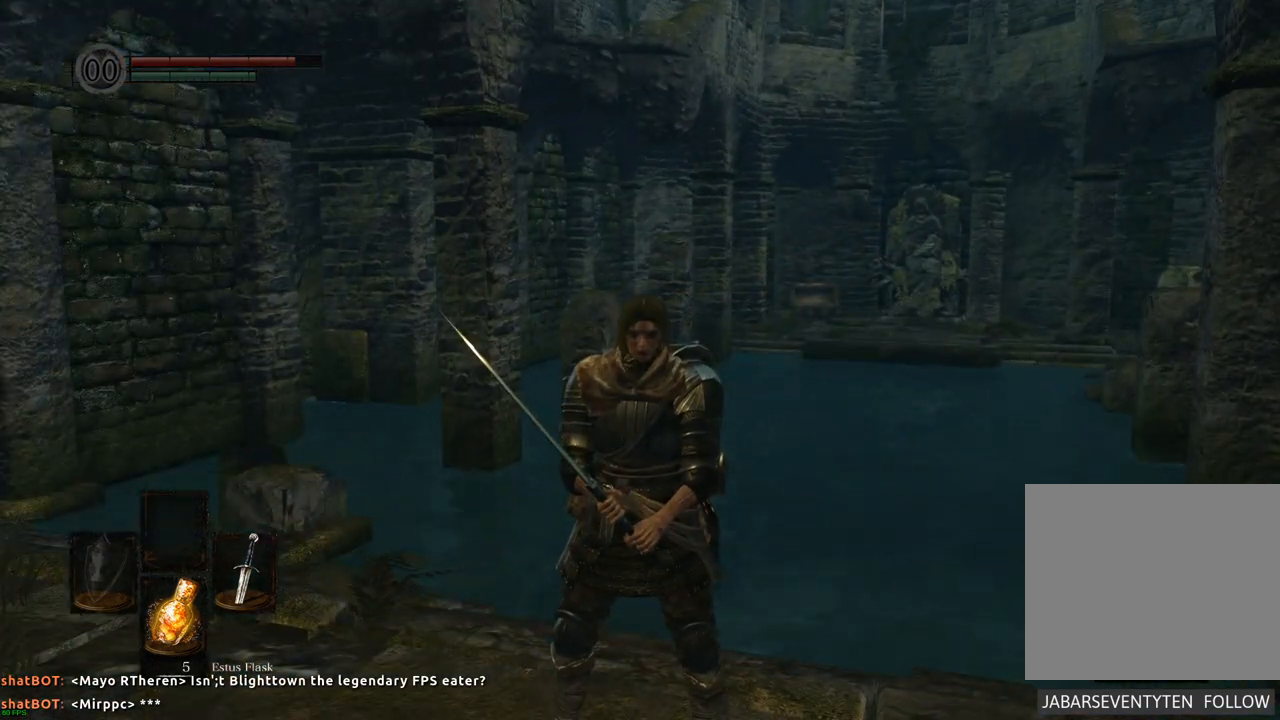
{"buttons": [], "left_stick": "center", "right_stick": "center", "events": []}
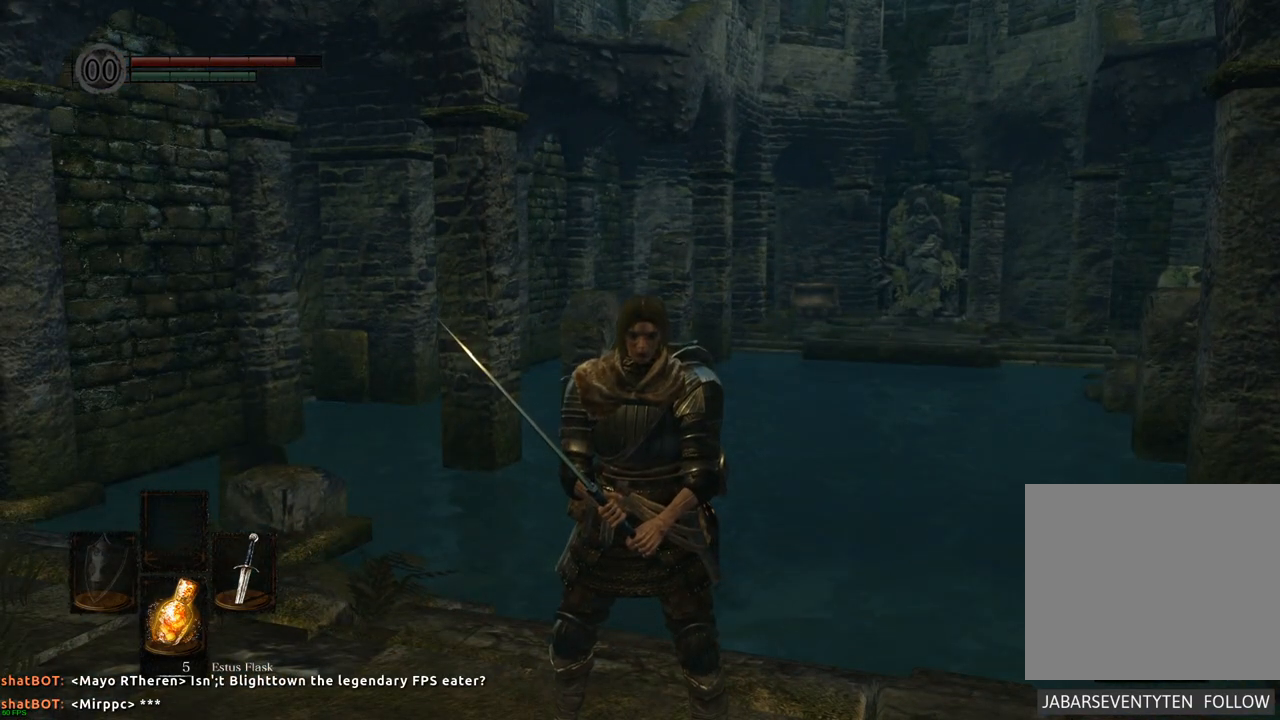
{"buttons": [], "left_stick": "center", "right_stick": "down-left", "events": [[50, "right_stick", "down-left"]]}
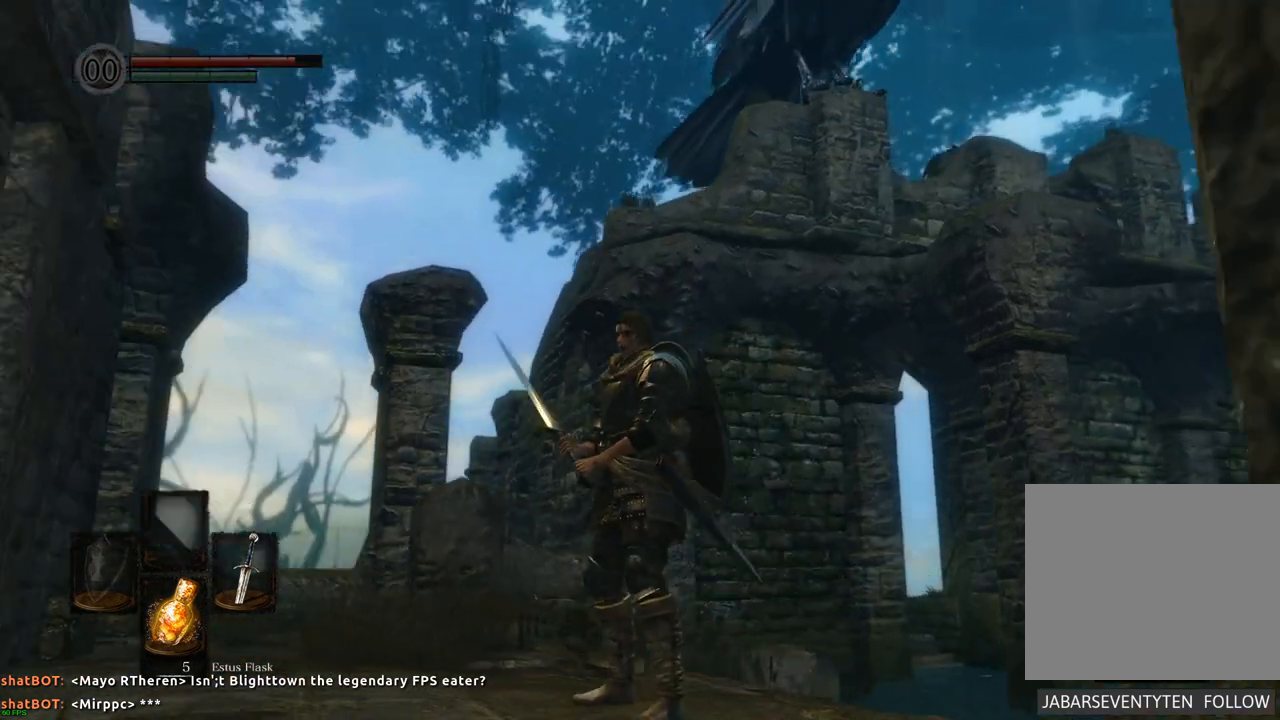
{"buttons": [], "left_stick": "center", "right_stick": "down", "events": [[50, "right_stick", "center"], [333, "right_stick", "down"]]}
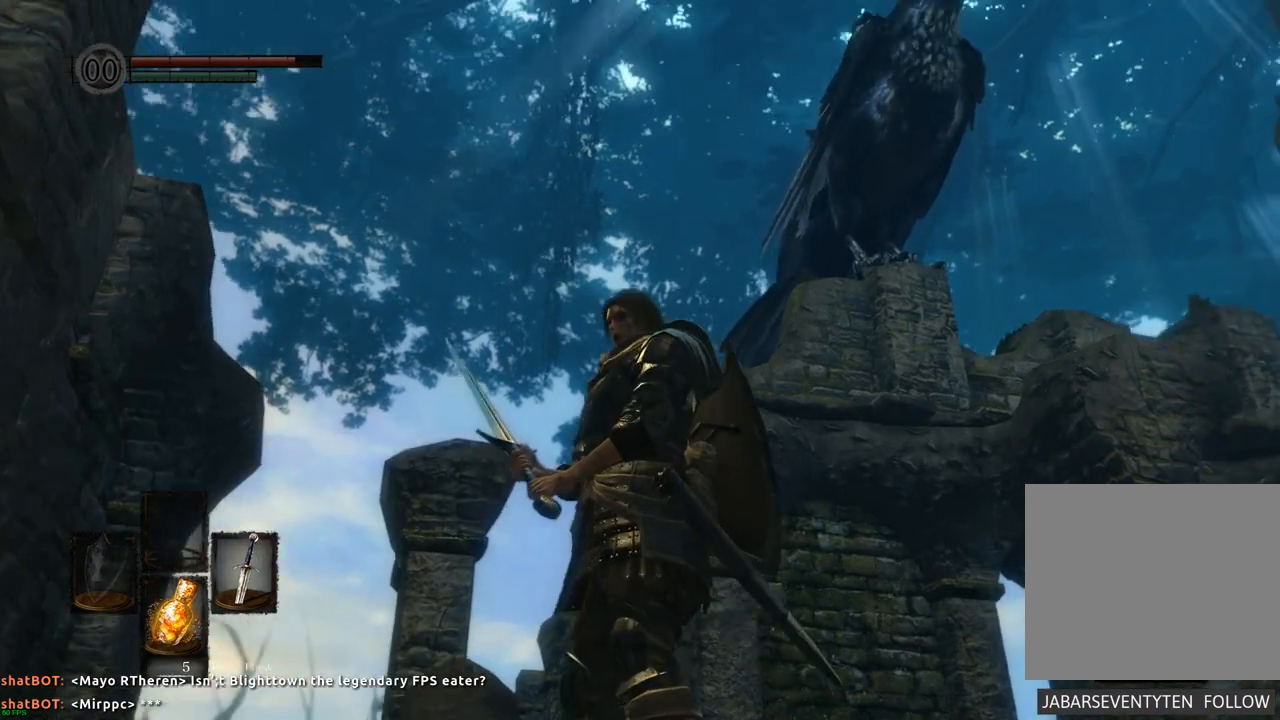
{"buttons": [], "left_stick": "center", "right_stick": "center", "events": [[117, "right_stick", "center"]]}
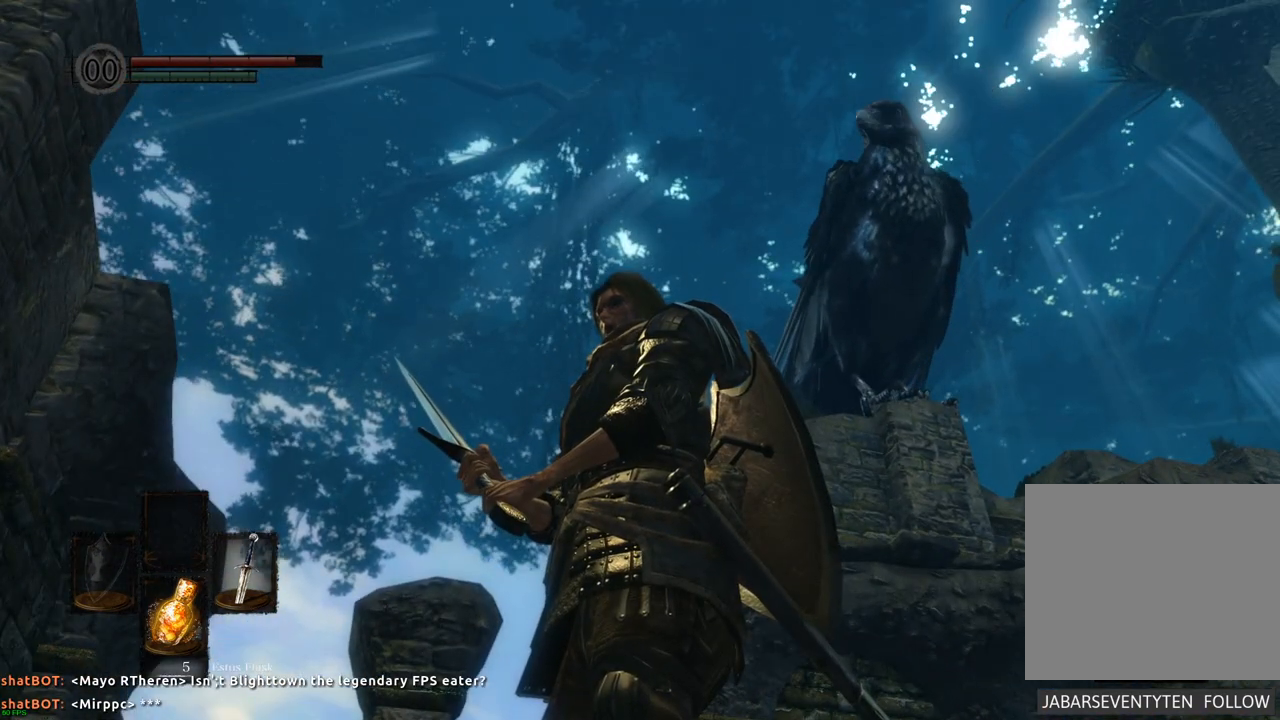
{"buttons": [], "left_stick": "center", "right_stick": "center", "events": []}
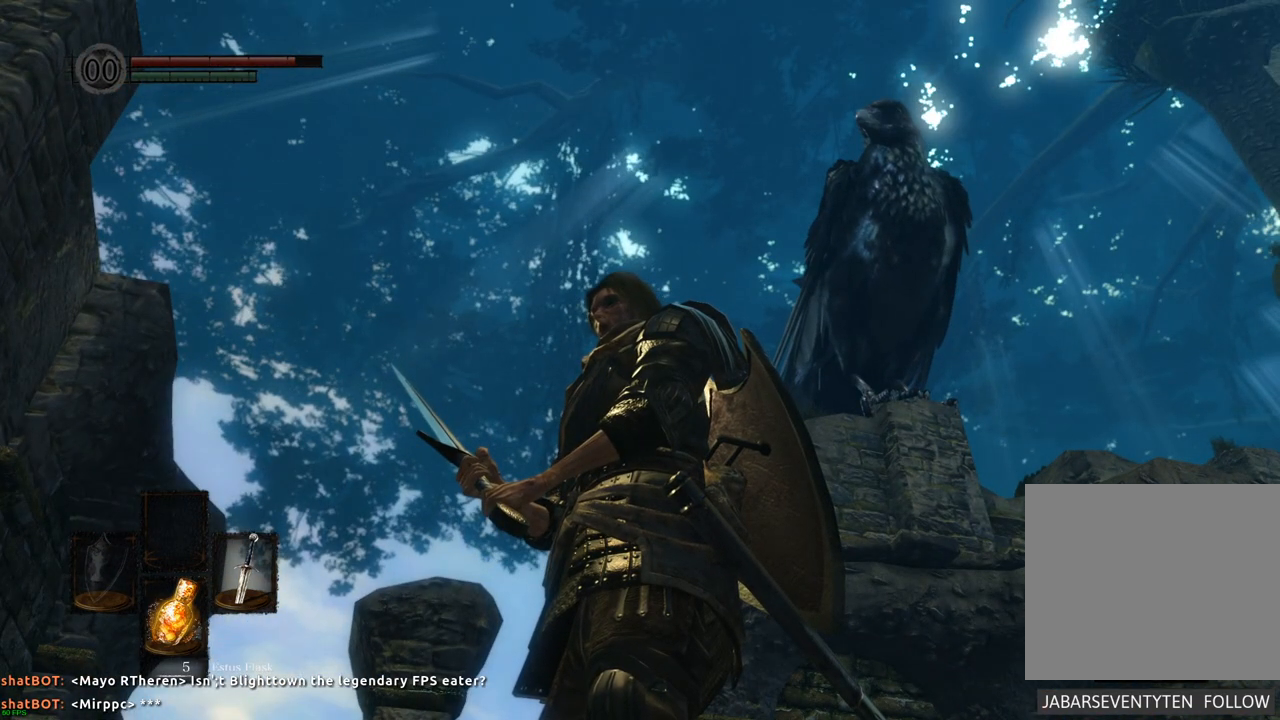
{"buttons": [], "left_stick": "center", "right_stick": "right", "events": [[317, "right_stick", "right"]]}
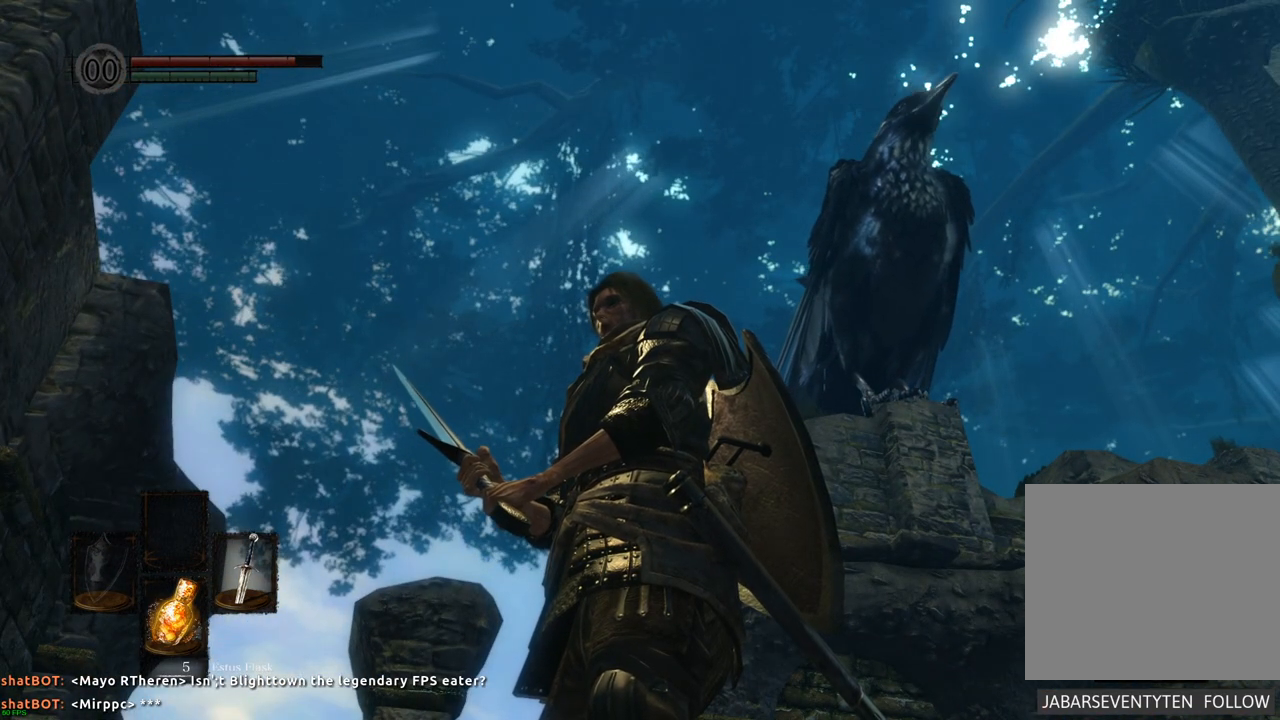
{"buttons": [], "left_stick": "center", "right_stick": "center", "events": [[83, "right_stick", "center"]]}
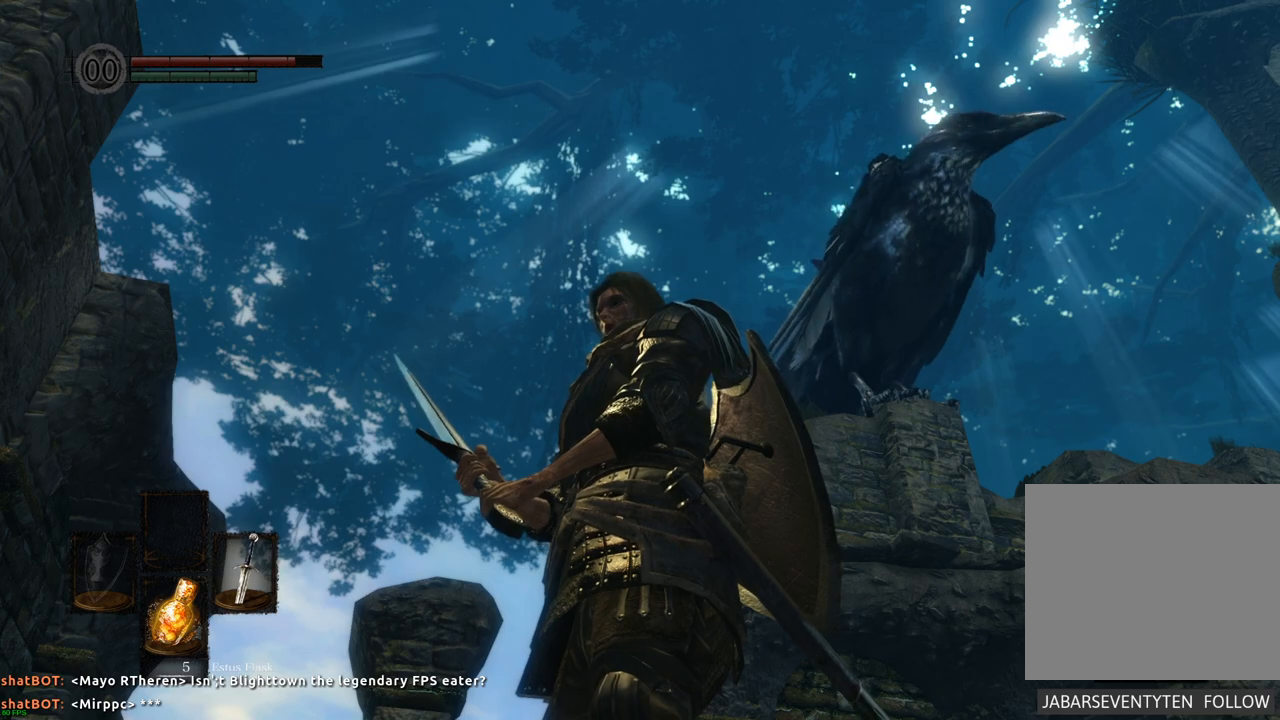
{"buttons": [], "left_stick": "center", "right_stick": "right", "events": [[67, "right_stick", "right"]]}
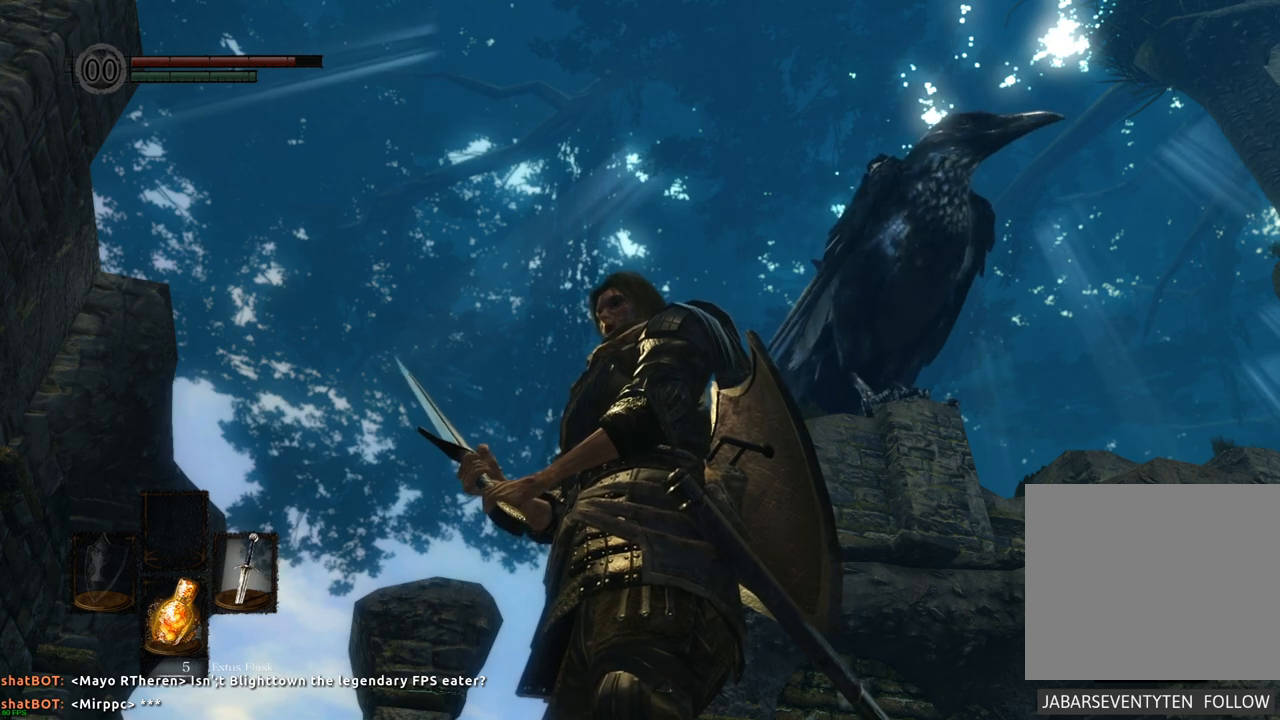
{"buttons": [], "left_stick": "center", "right_stick": "up-right", "events": [[450, "right_stick", "up-right"]]}
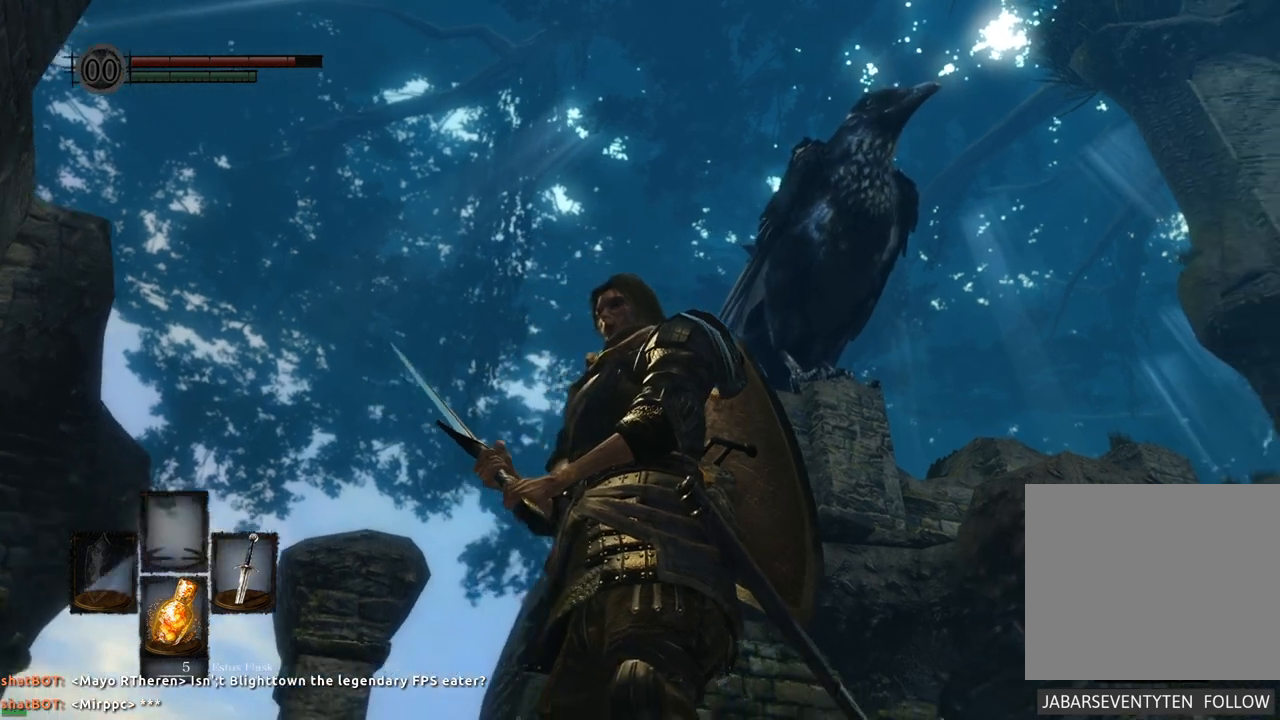
{"buttons": [], "left_stick": "up", "right_stick": "up-right", "events": [[250, "left_stick", "up"]]}
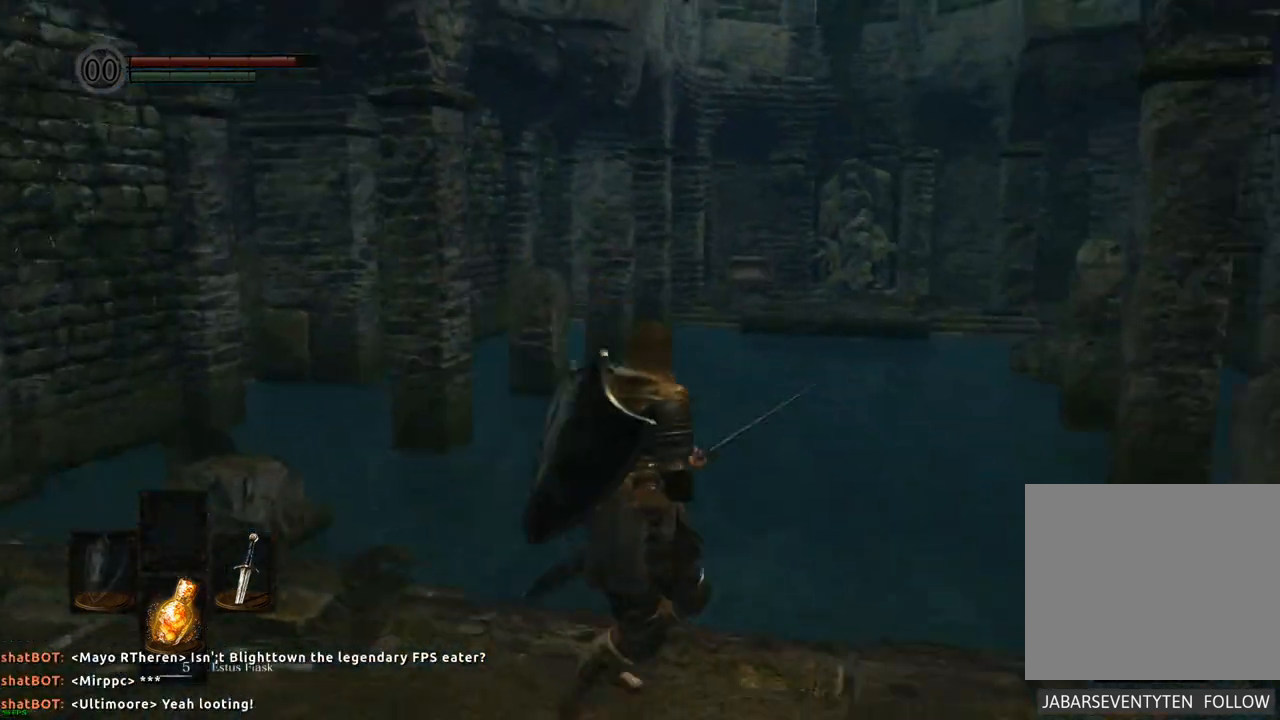
{"buttons": [], "left_stick": "center", "right_stick": "center", "events": [[17, "right_stick", "center"], [467, "left_stick", "center"]]}
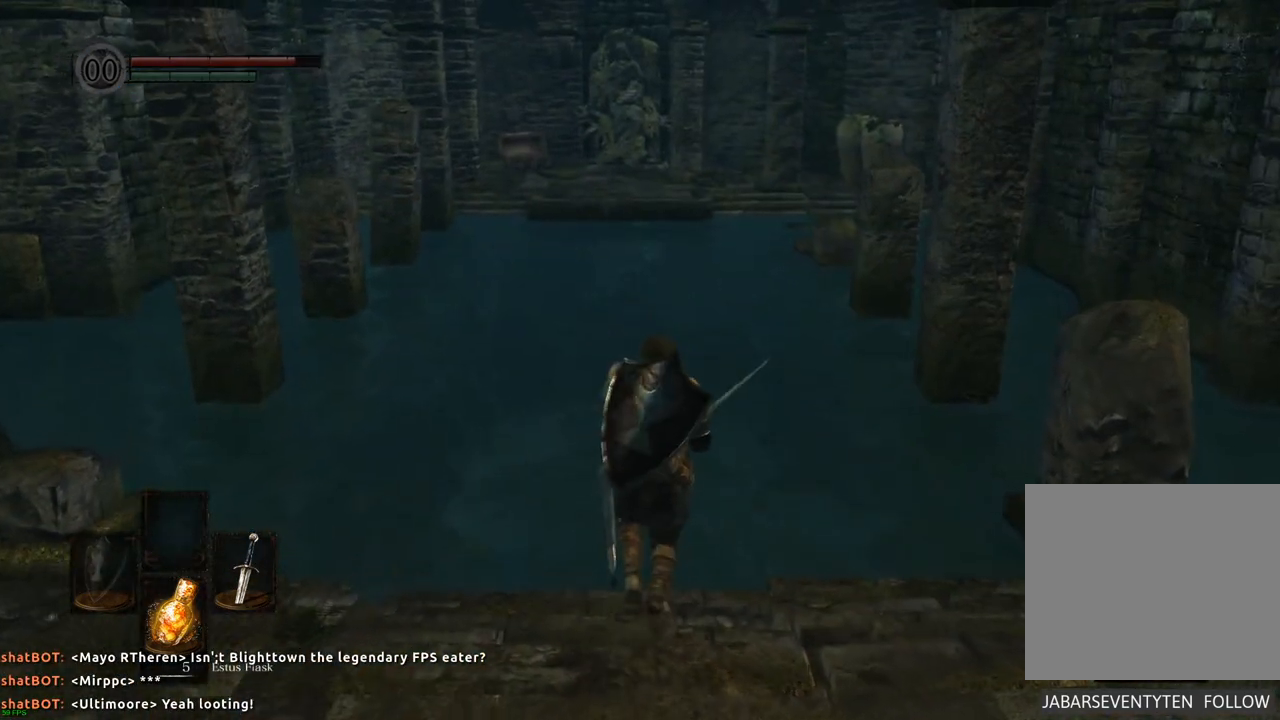
{"buttons": [], "left_stick": "right", "right_stick": "right", "events": [[67, "left_stick", "down-right"], [100, "right_stick", "right"], [383, "left_stick", "right"]]}
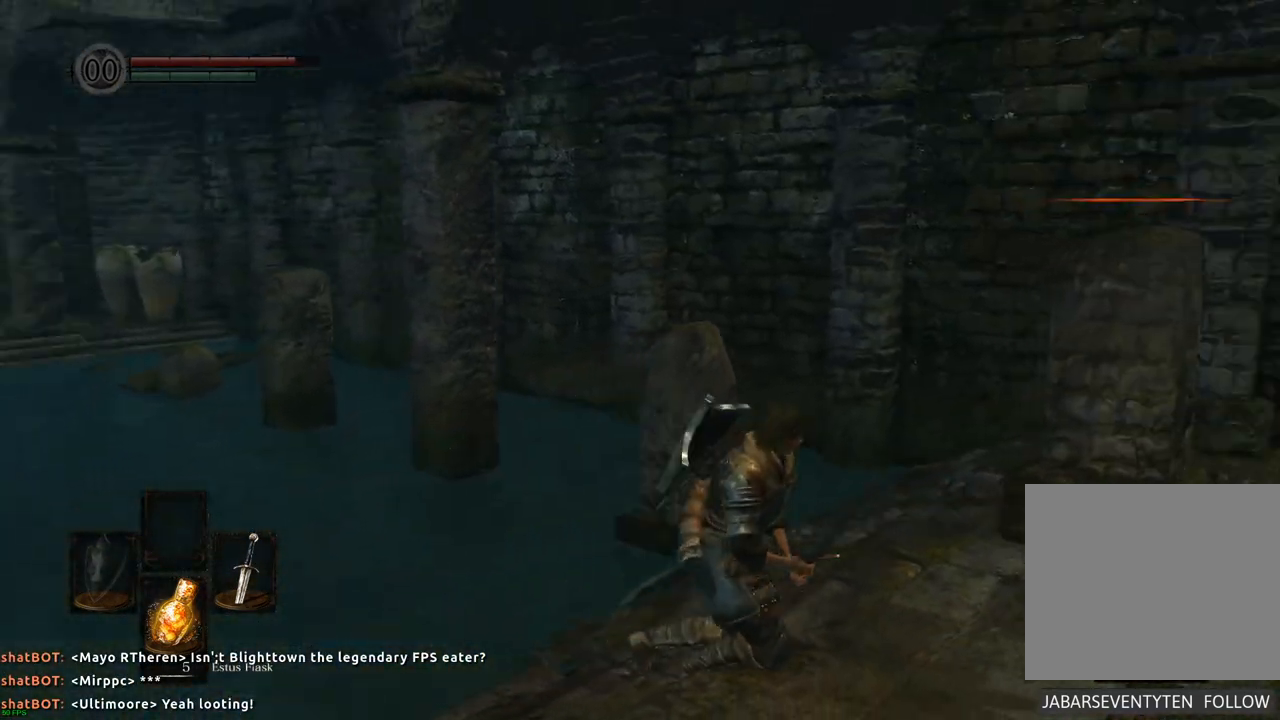
{"buttons": [], "left_stick": "up-right", "right_stick": "center", "events": [[100, "right_stick", "center"], [217, "left_stick", "up-right"], [250, "right_stick", "right"], [417, "right_stick", "center"]]}